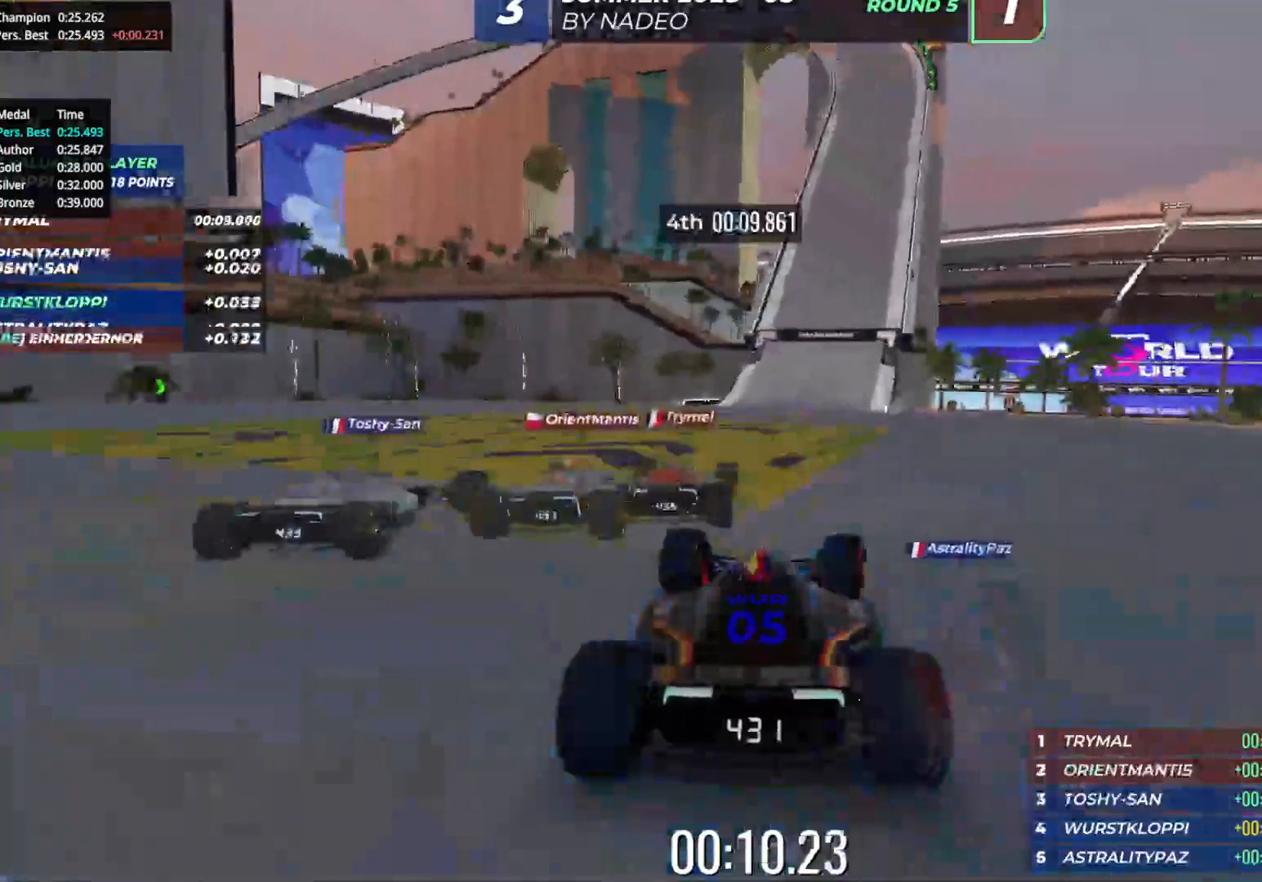
Gameplay with keyboard; each line is a JSON object with the keys held at the frame after it. "events" lists presses ("down") and releases ("up") of "down", "left", "right" and "up" between this image and that frame as [ms after this image, input, new state], when the widget could be followed in between. No other keys are recorded. Mouse input is not recorded.
{"keys": ["up"], "events": [[17, "right", "up"], [133, "right", "down"], [200, "right", "up"]]}
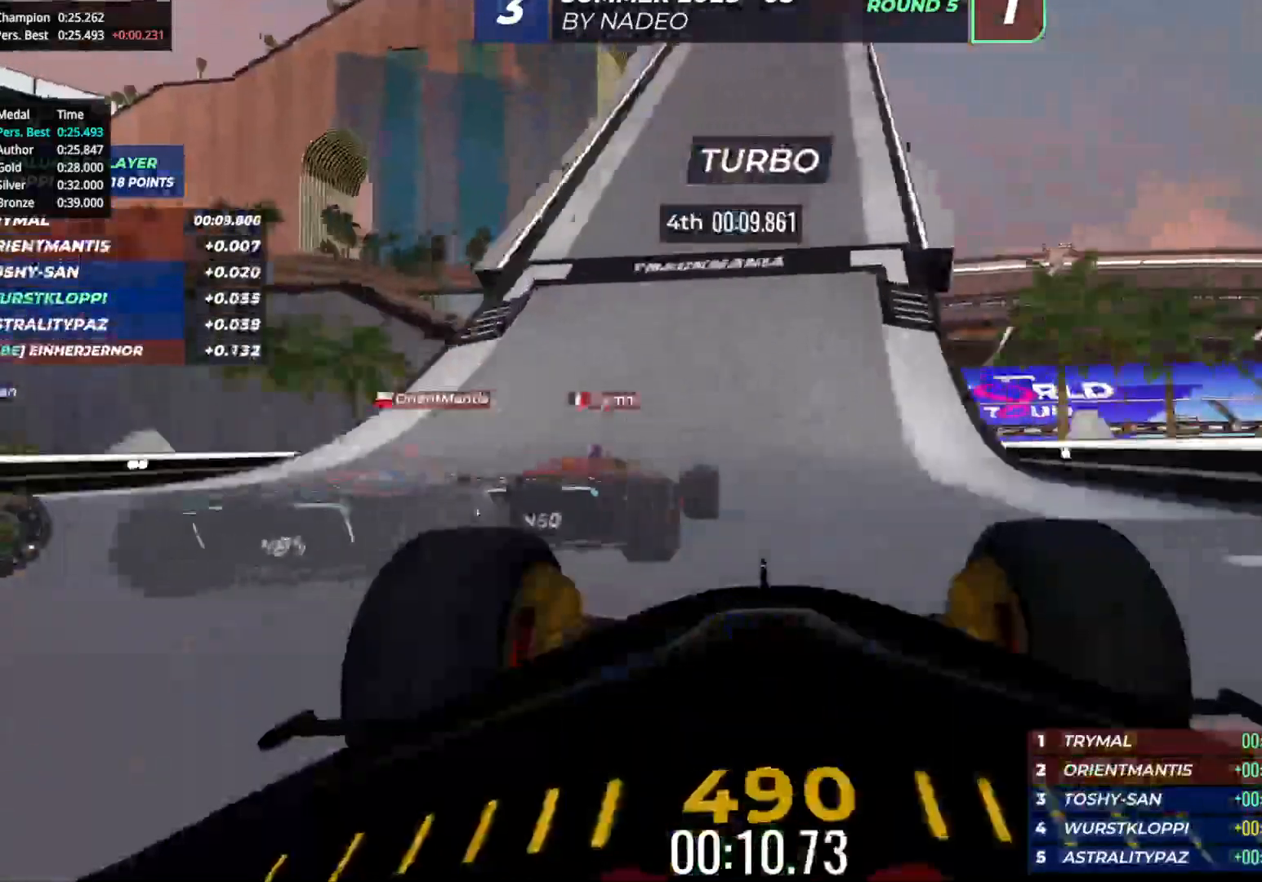
{"keys": ["up"], "events": [[150, "right", "down"], [233, "right", "up"]]}
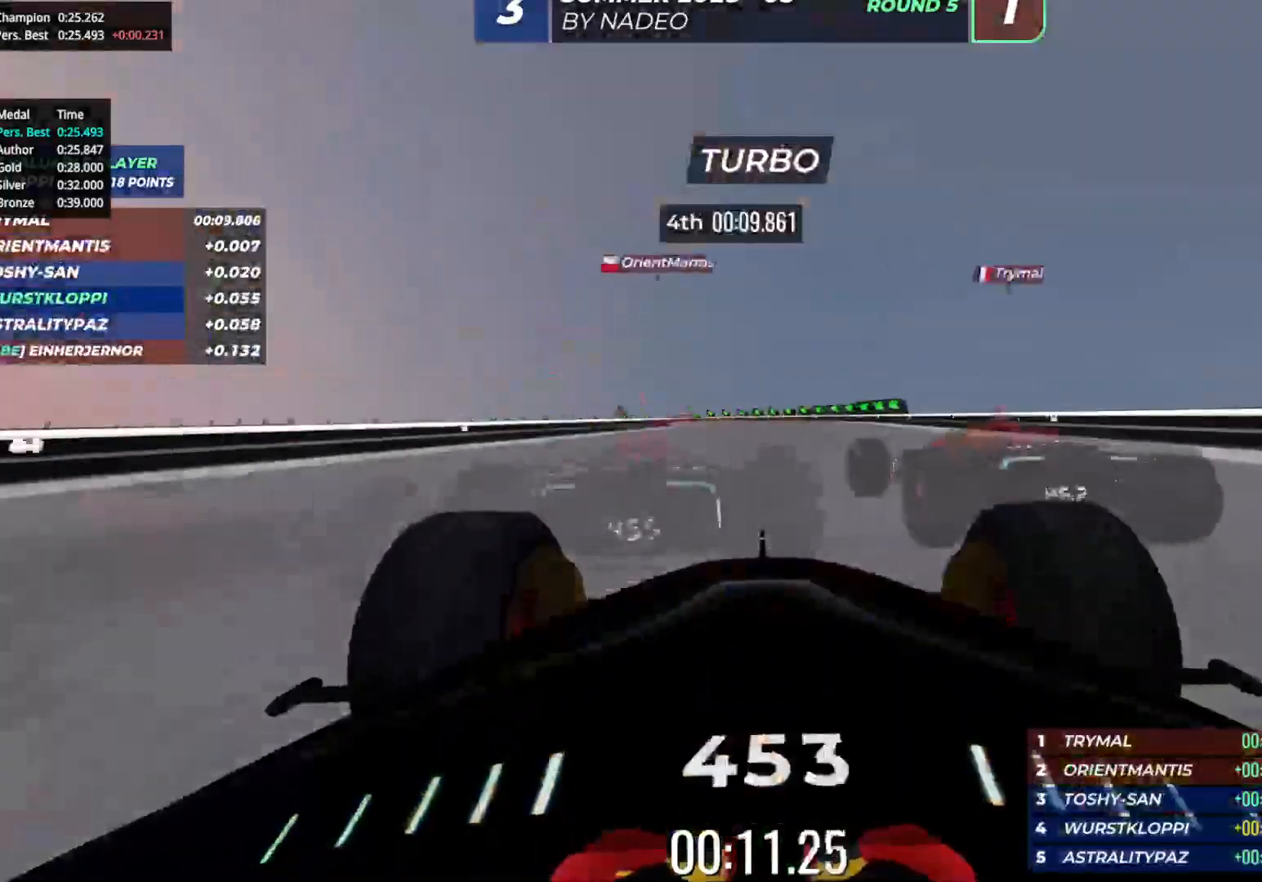
{"keys": ["left", "up"], "events": [[317, "left", "down"]]}
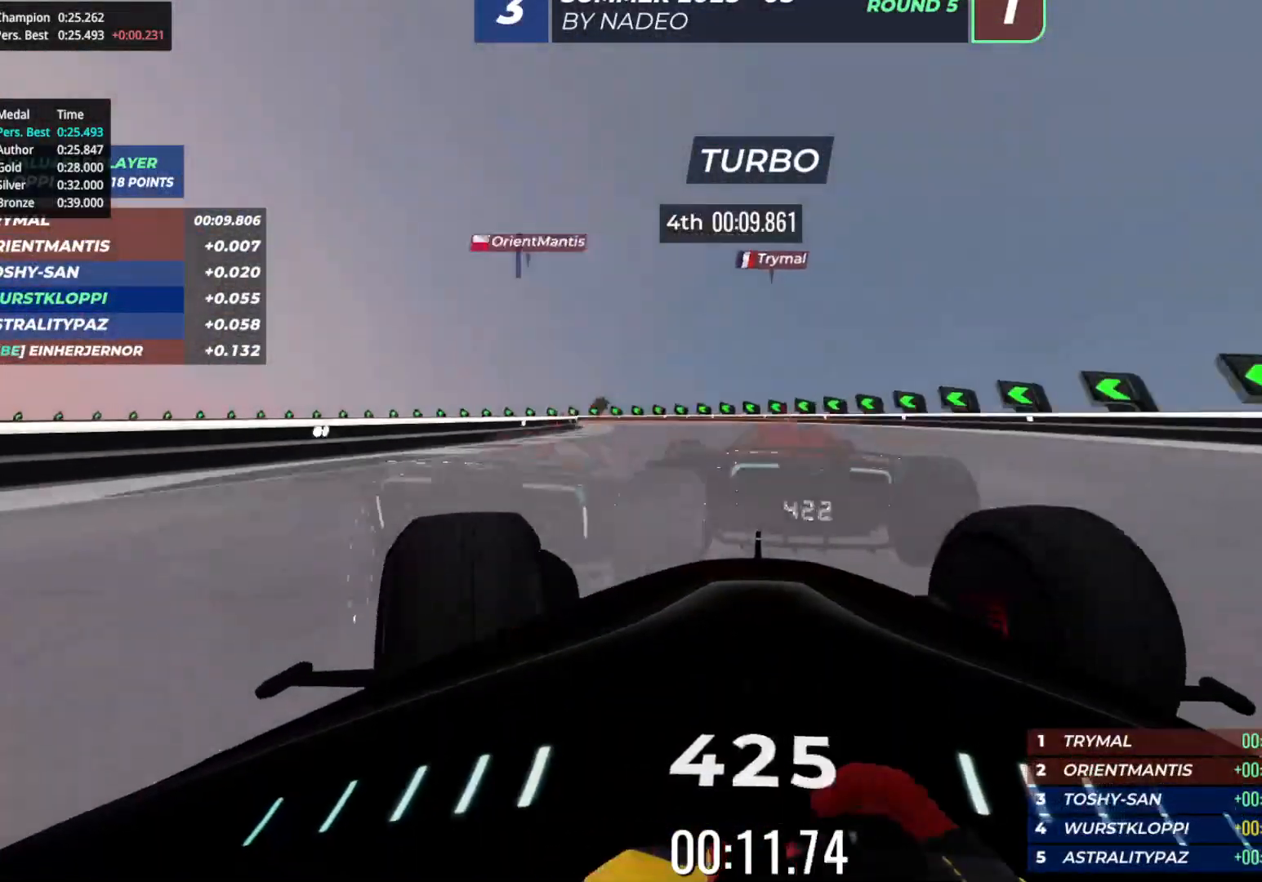
{"keys": ["left", "up"], "events": [[167, "left", "up"], [217, "left", "down"]]}
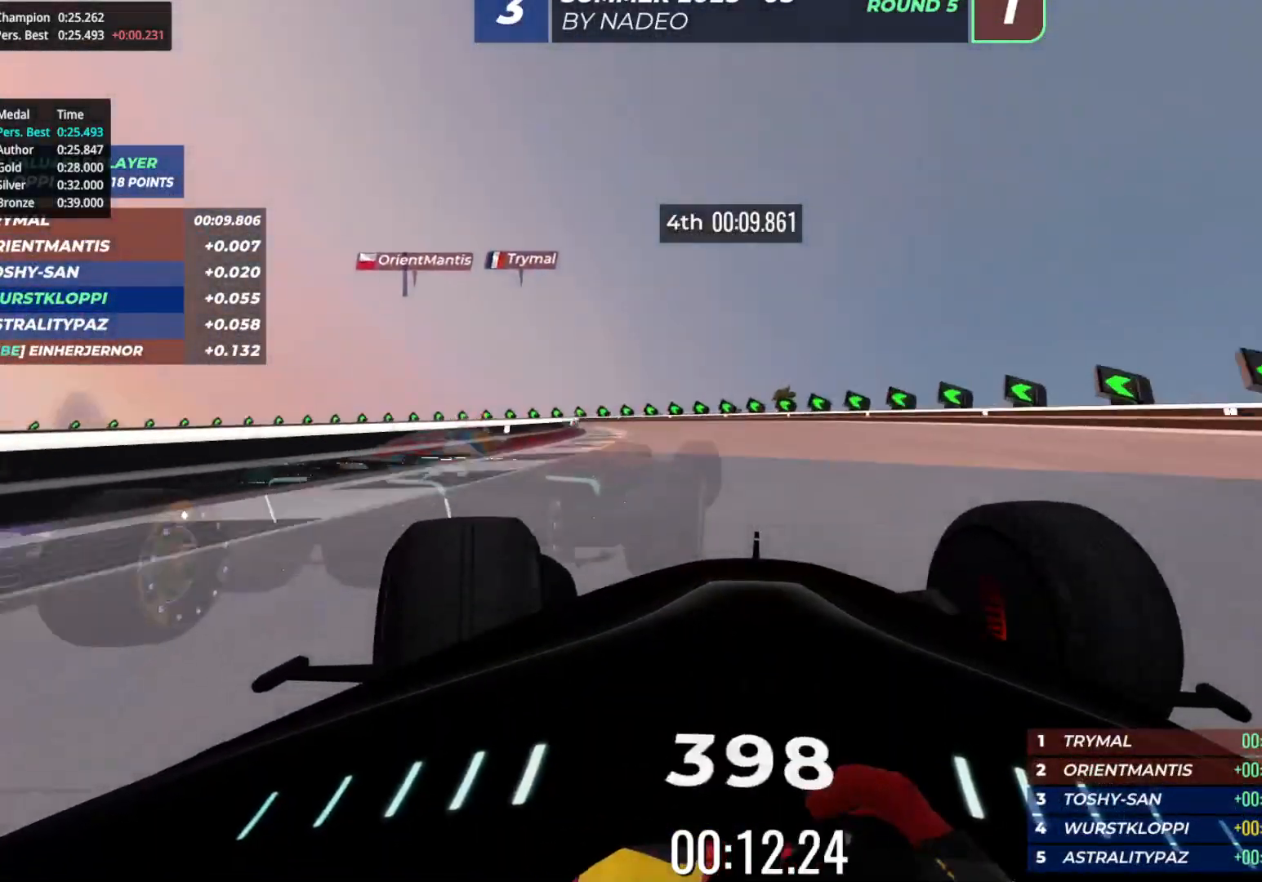
{"keys": ["left", "up"], "events": [[417, "left", "up"], [467, "left", "down"]]}
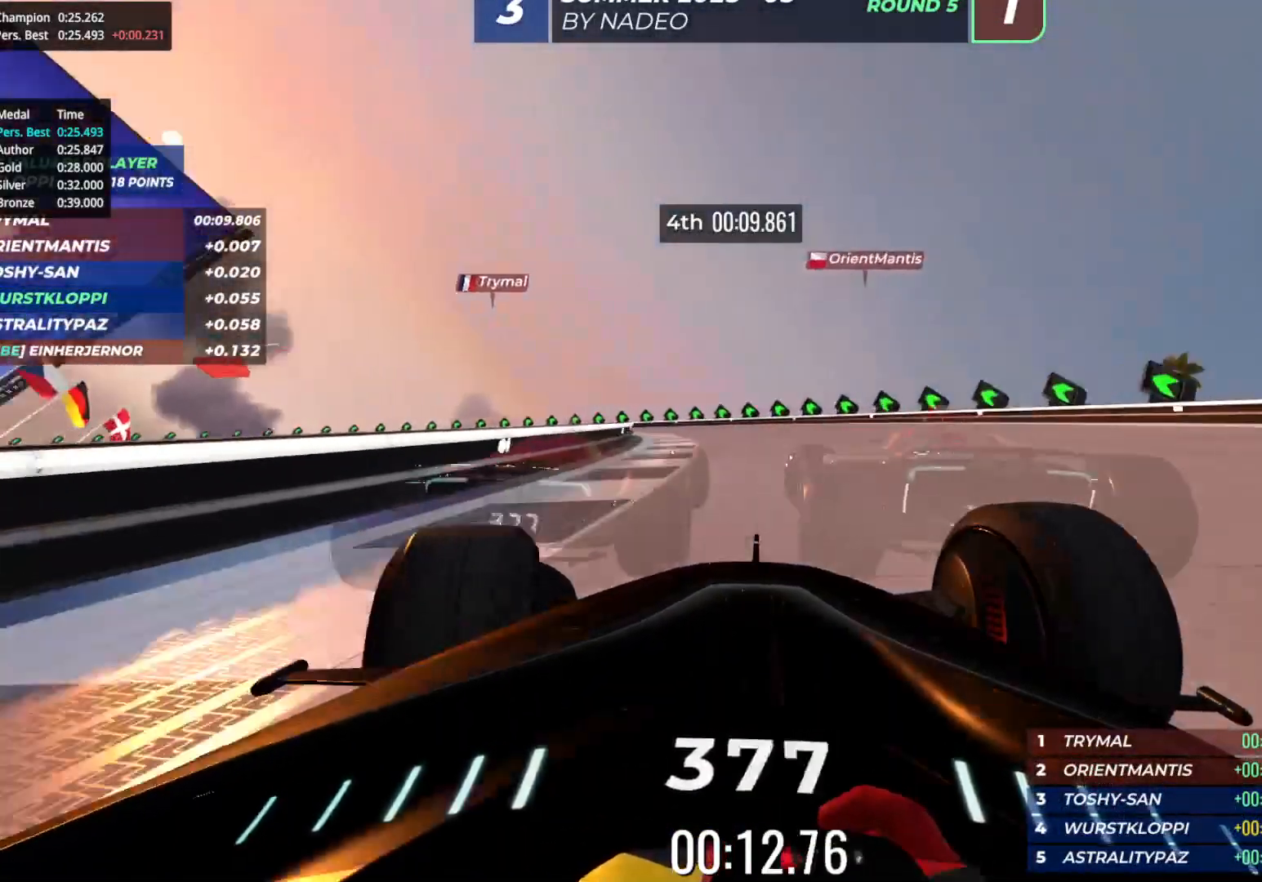
{"keys": ["up"], "events": [[250, "left", "up"]]}
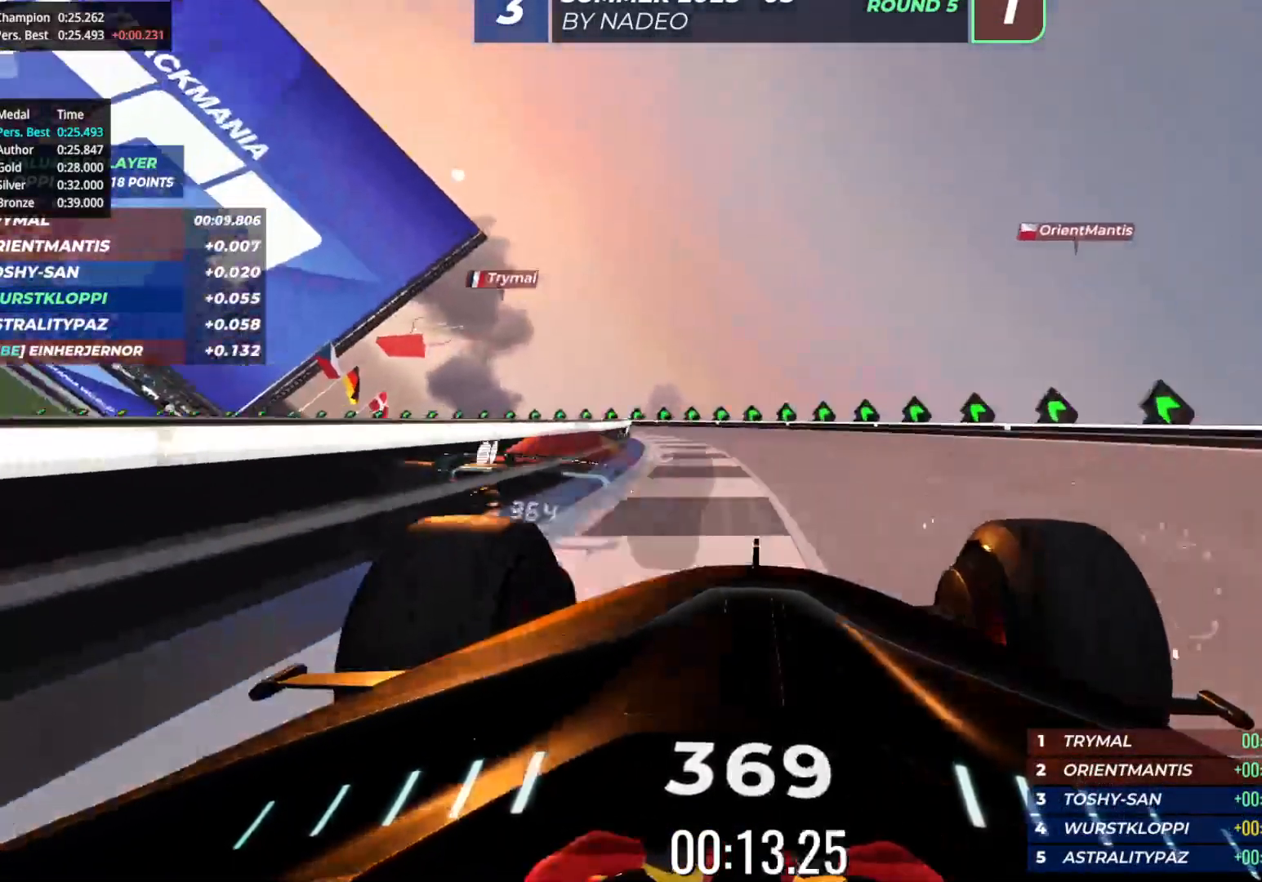
{"keys": ["up"], "events": []}
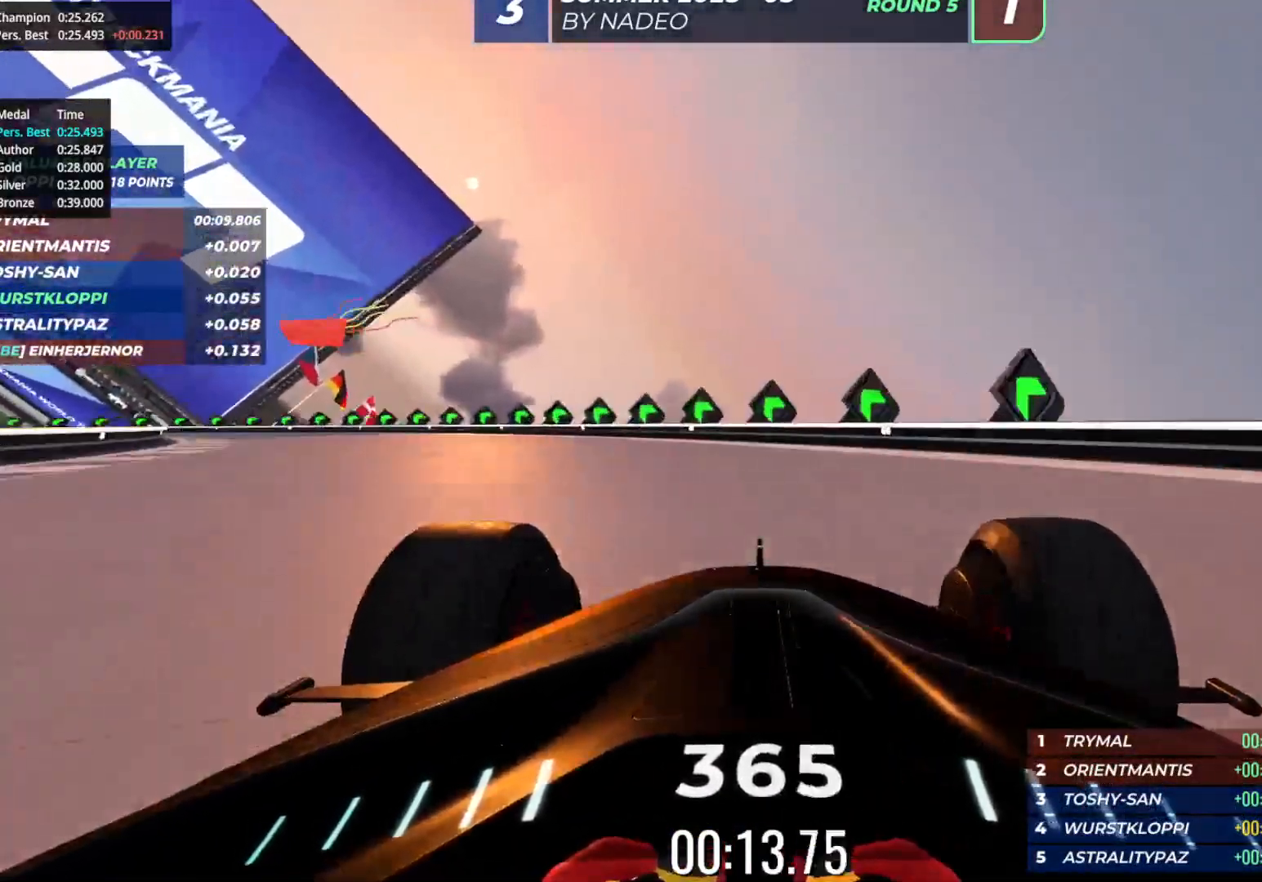
{"keys": ["left"], "events": [[300, "left", "down"], [300, "up", "up"]]}
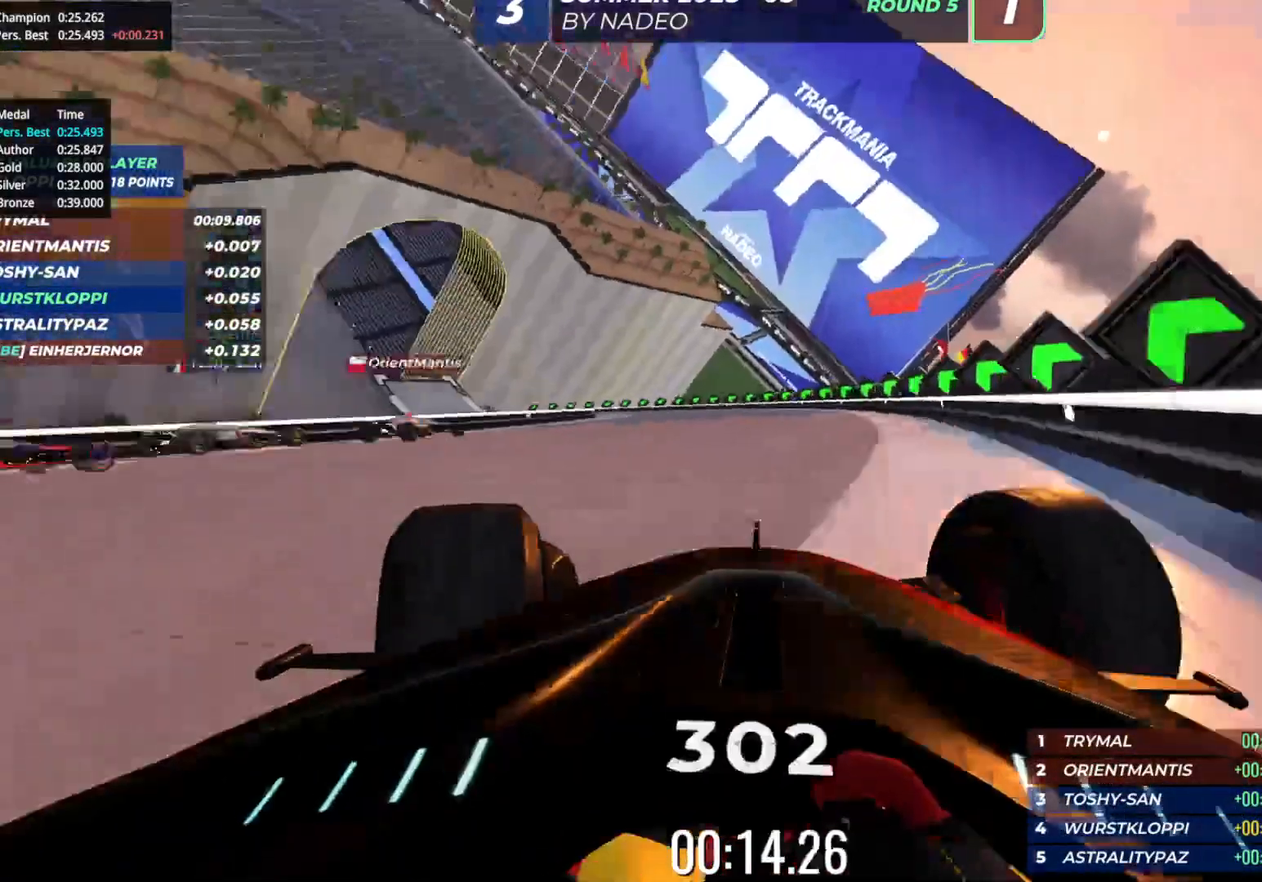
{"keys": ["up"], "events": [[33, "up", "down"], [67, "left", "up"]]}
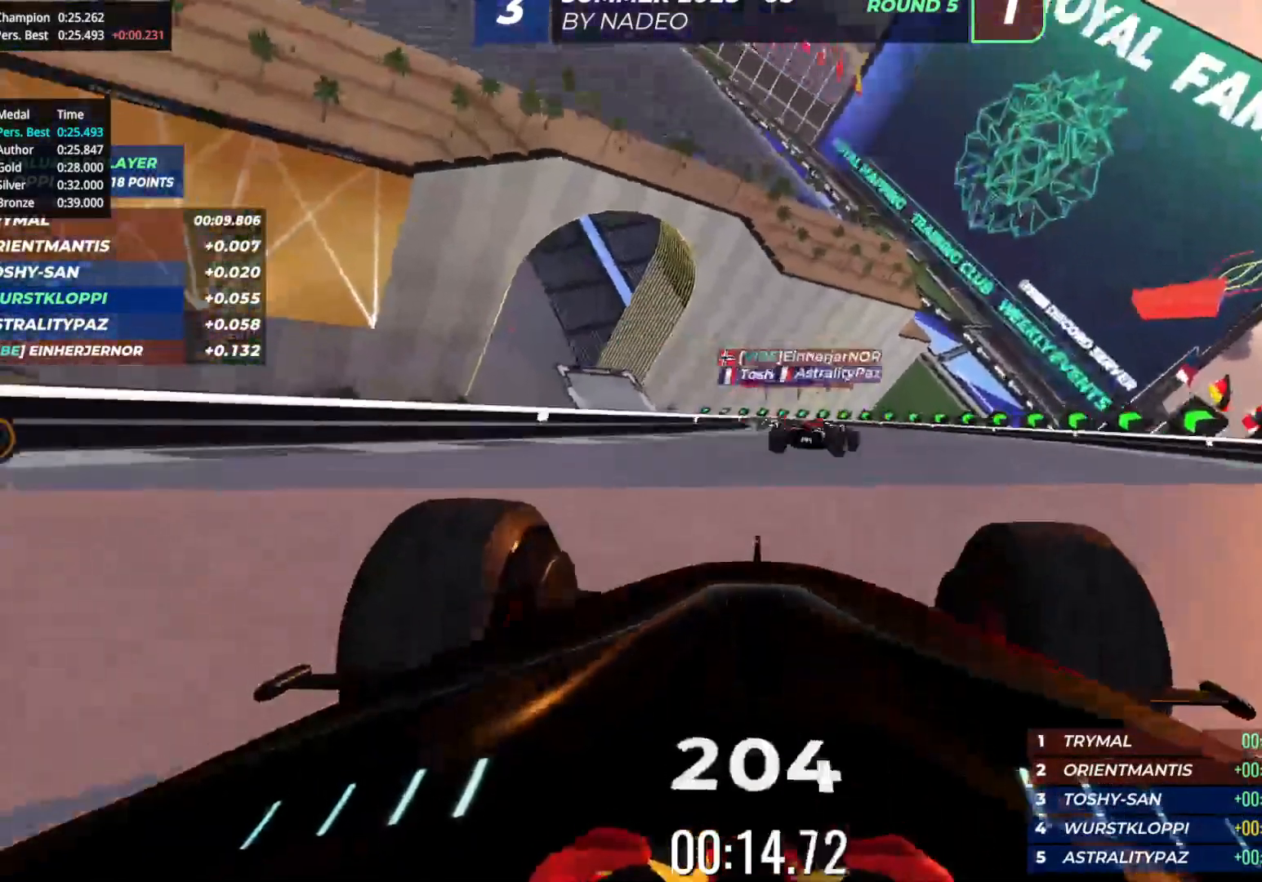
{"keys": ["up"], "events": [[100, "right", "down"], [250, "right", "up"]]}
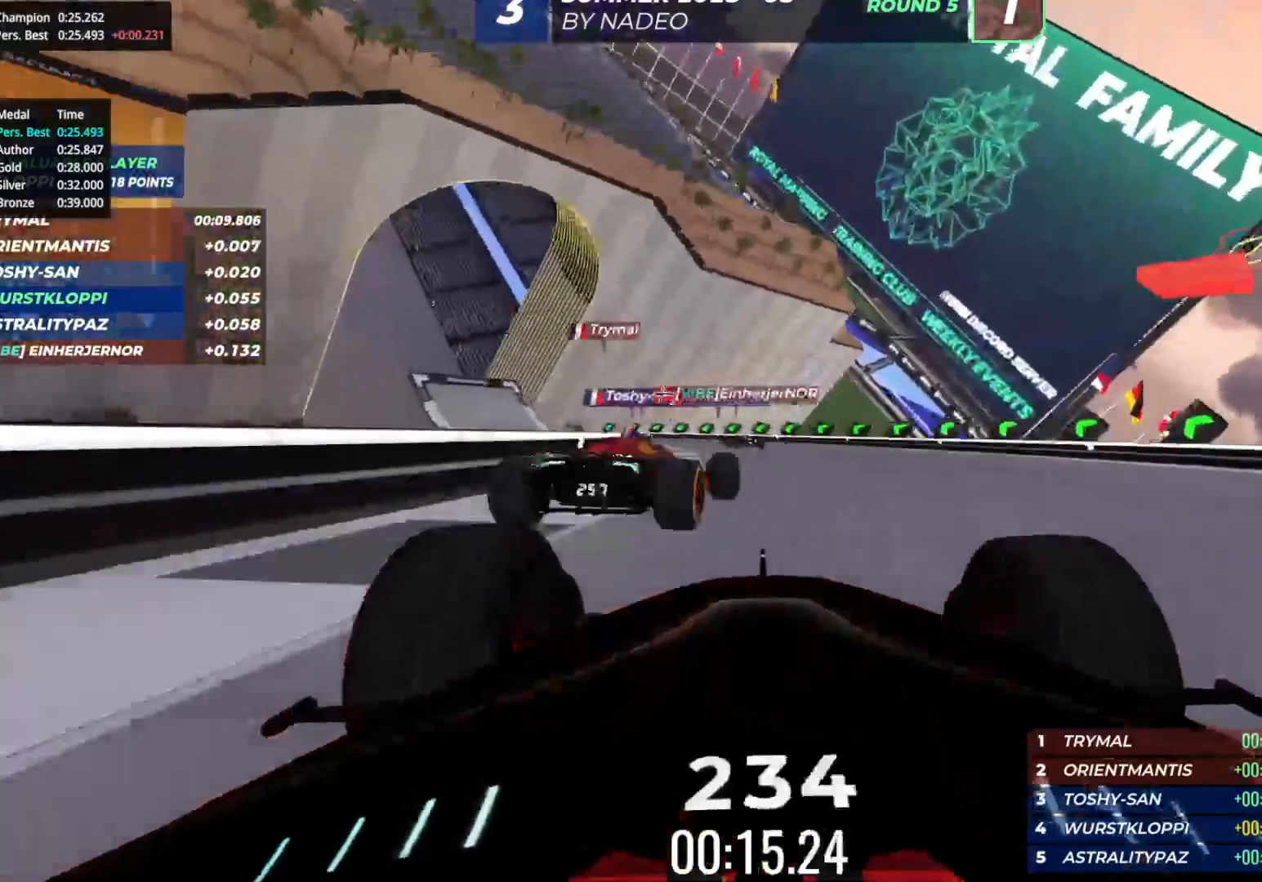
{"keys": ["left", "up"], "events": [[50, "left", "down"], [267, "left", "up"], [483, "left", "down"]]}
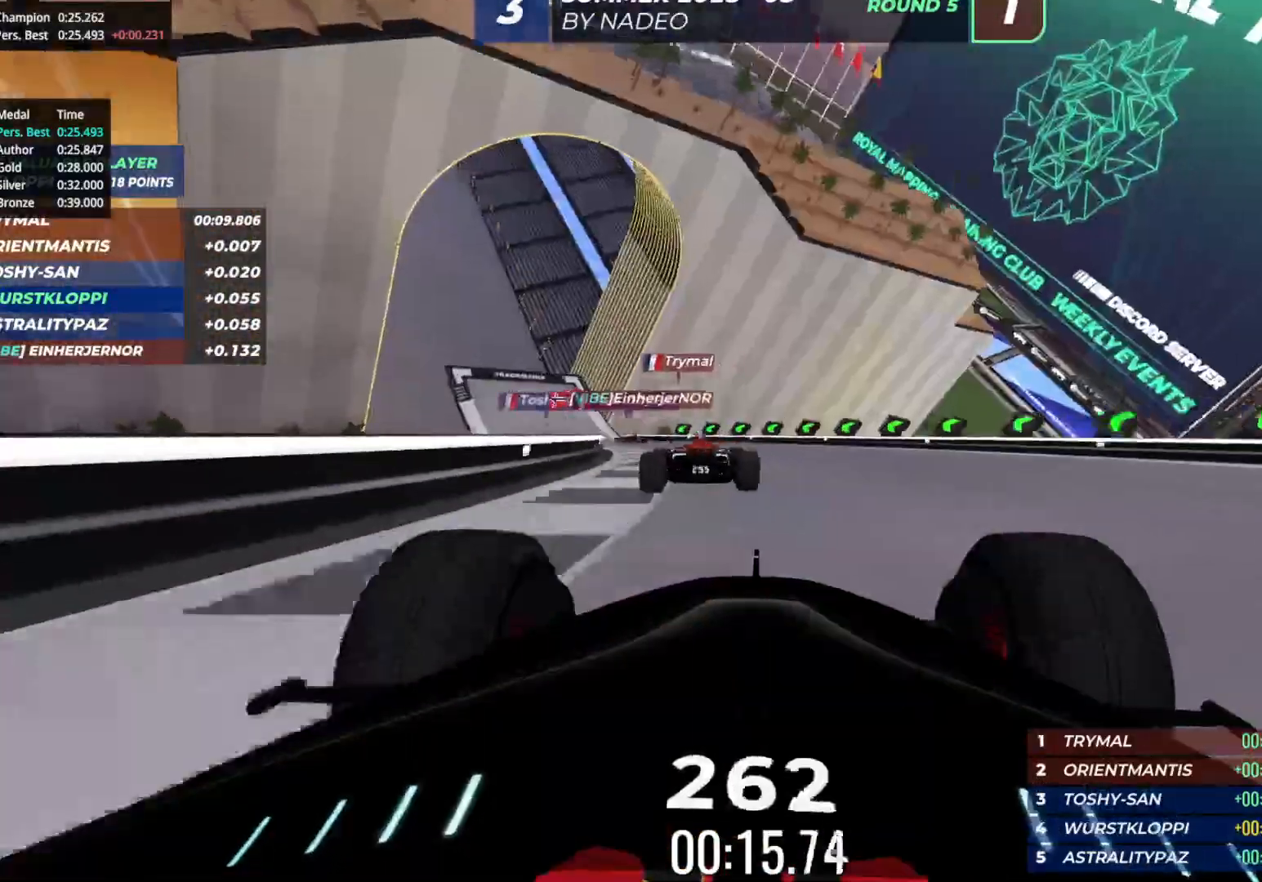
{"keys": ["left", "up"], "events": [[333, "left", "up"], [400, "left", "down"]]}
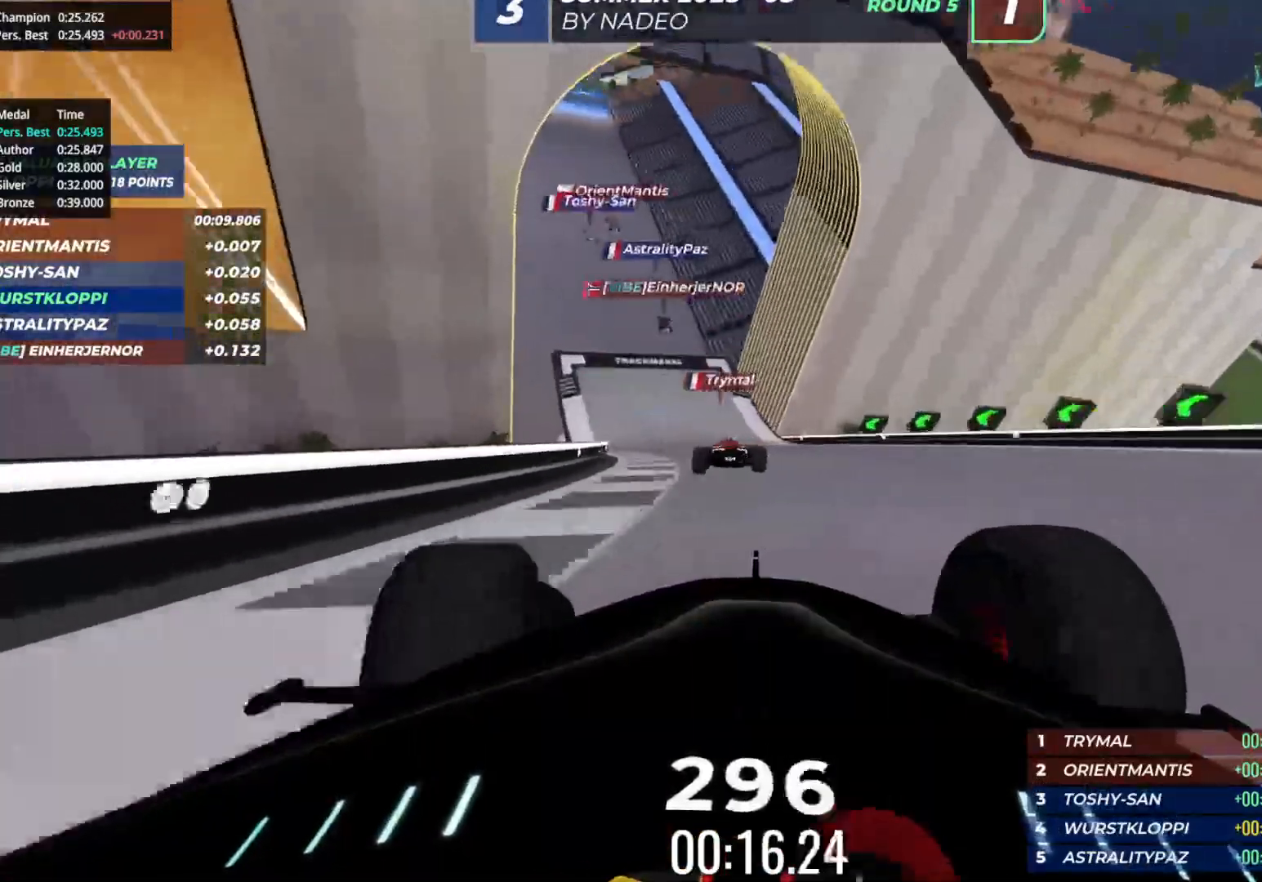
{"keys": ["up"], "events": [[50, "left", "up"], [283, "left", "down"], [417, "left", "up"]]}
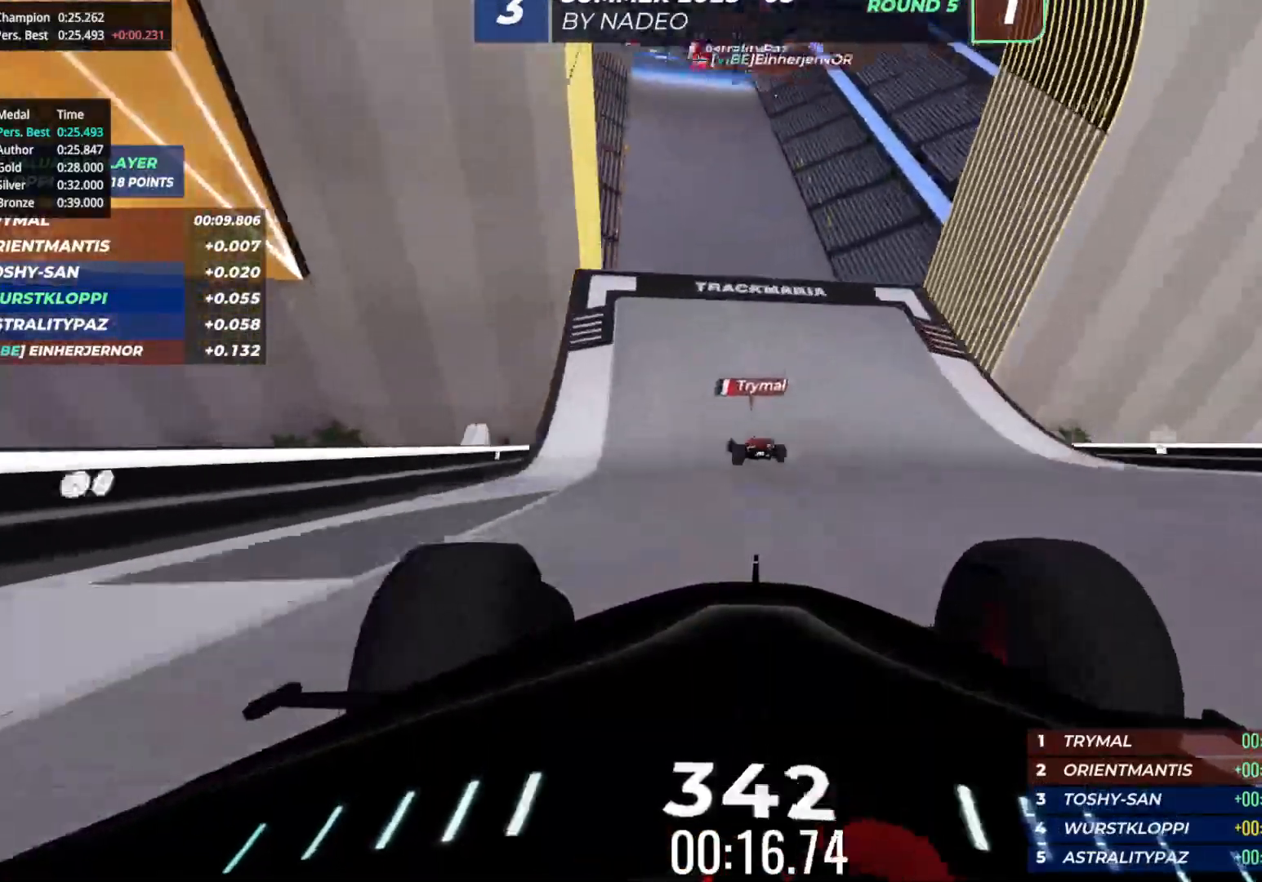
{"keys": ["up"], "events": [[50, "left", "down"], [183, "left", "up"]]}
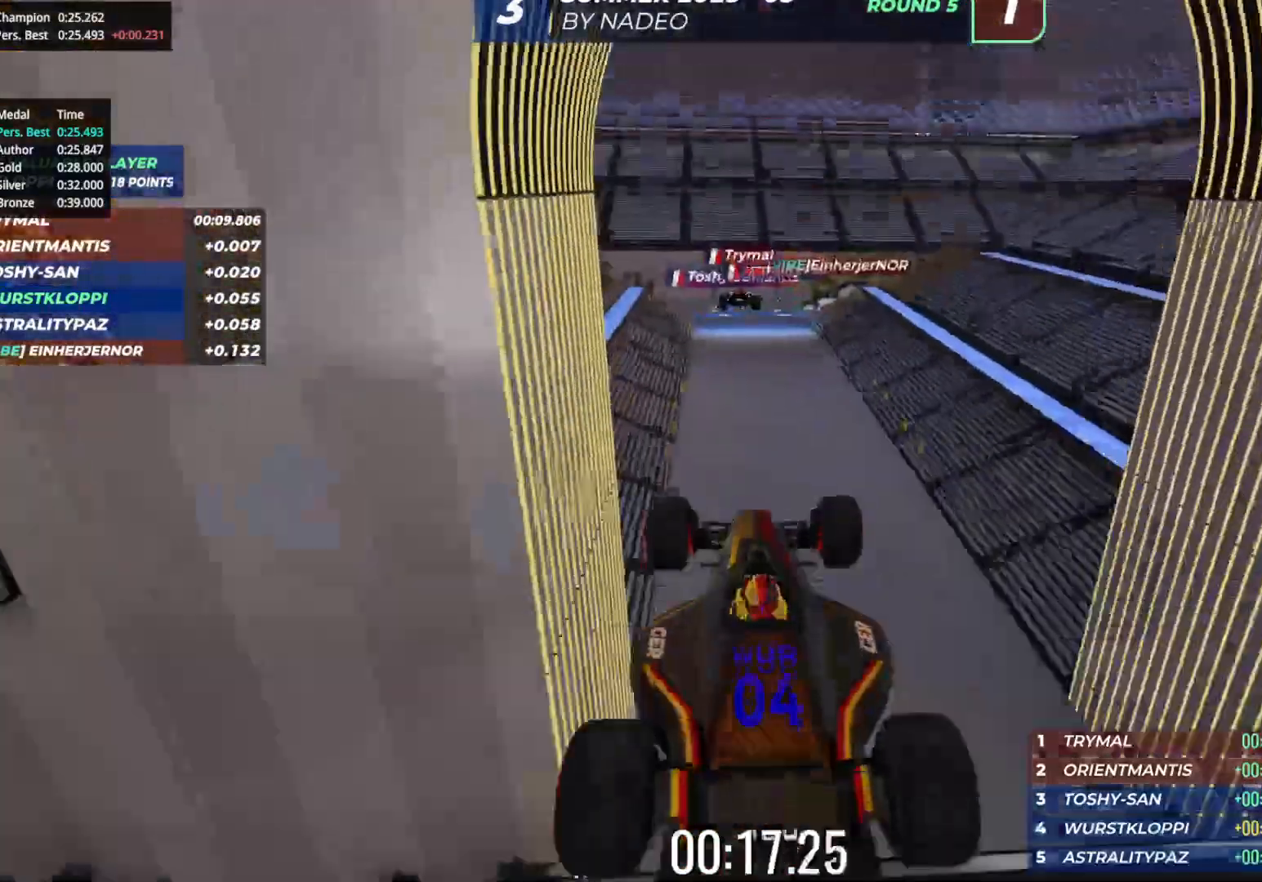
{"keys": ["right", "up"], "events": [[350, "down", "down"], [450, "down", "up"], [500, "right", "down"]]}
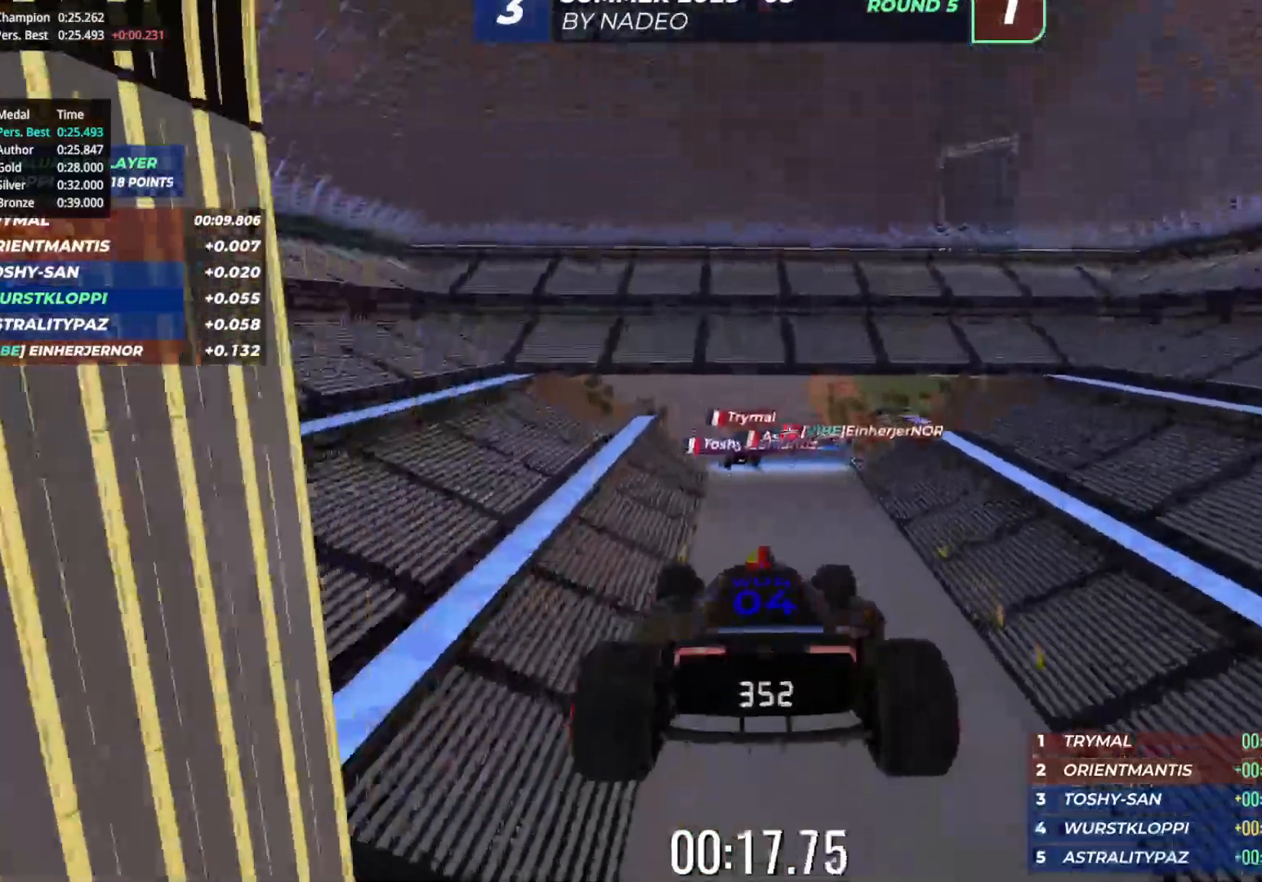
{"keys": ["right", "up"], "events": []}
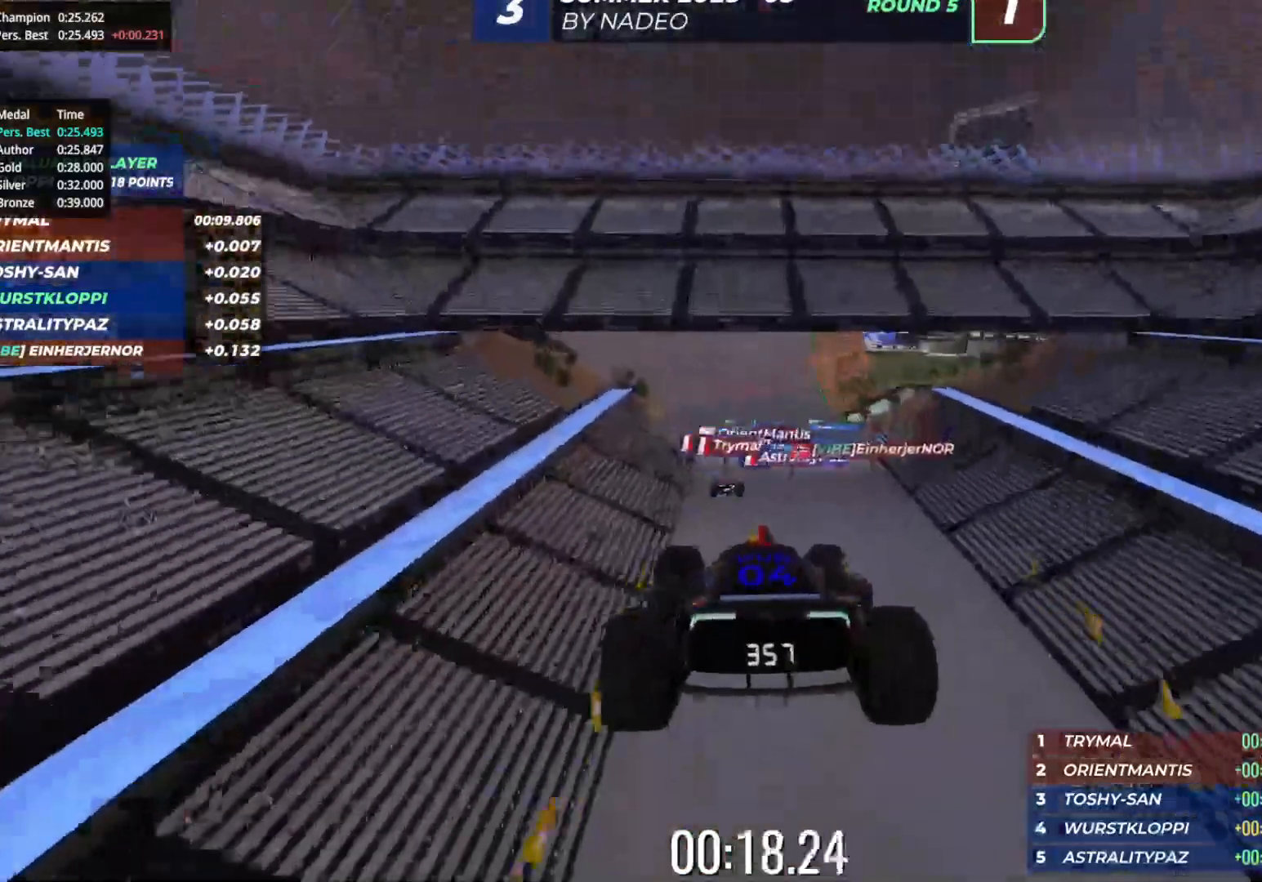
{"keys": ["right", "up"], "events": []}
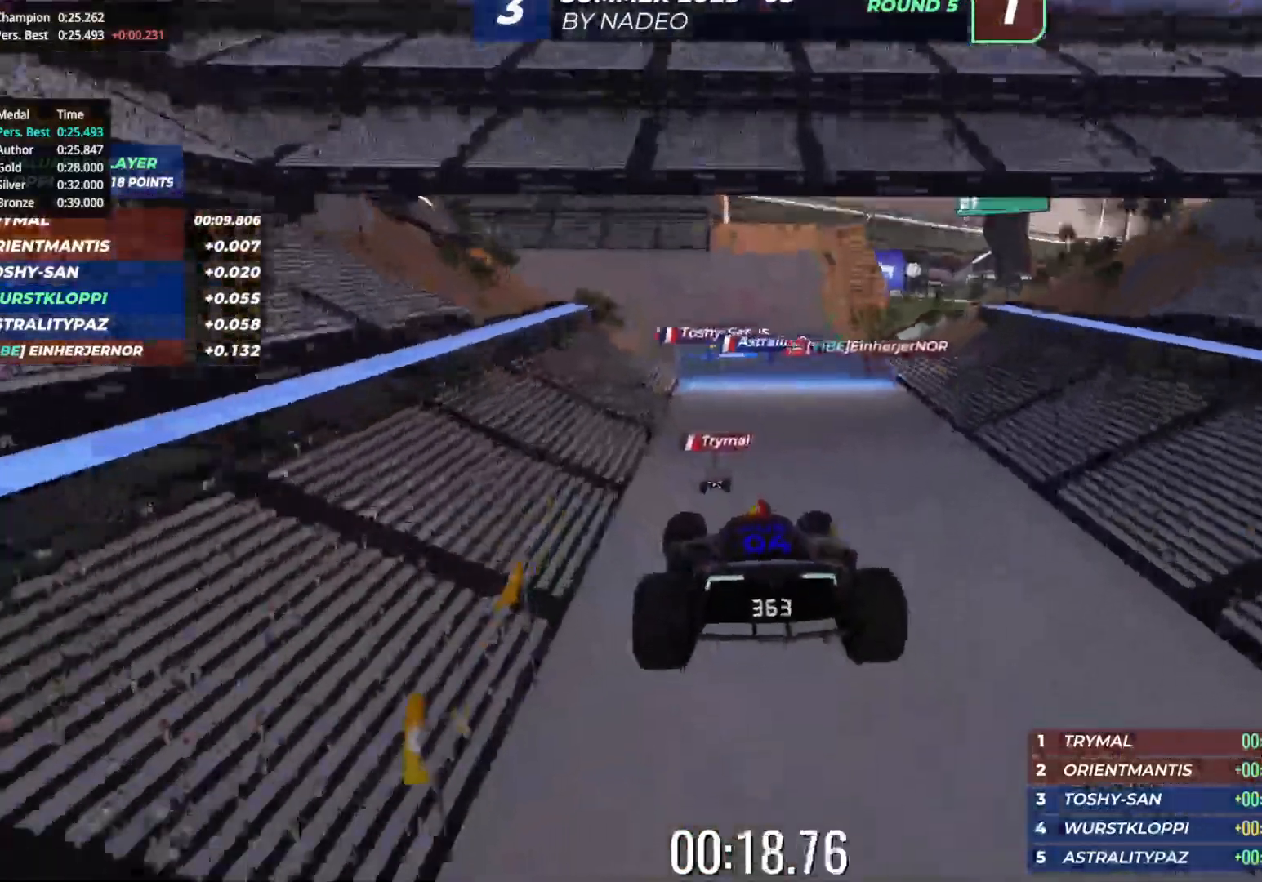
{"keys": ["right", "up"], "events": []}
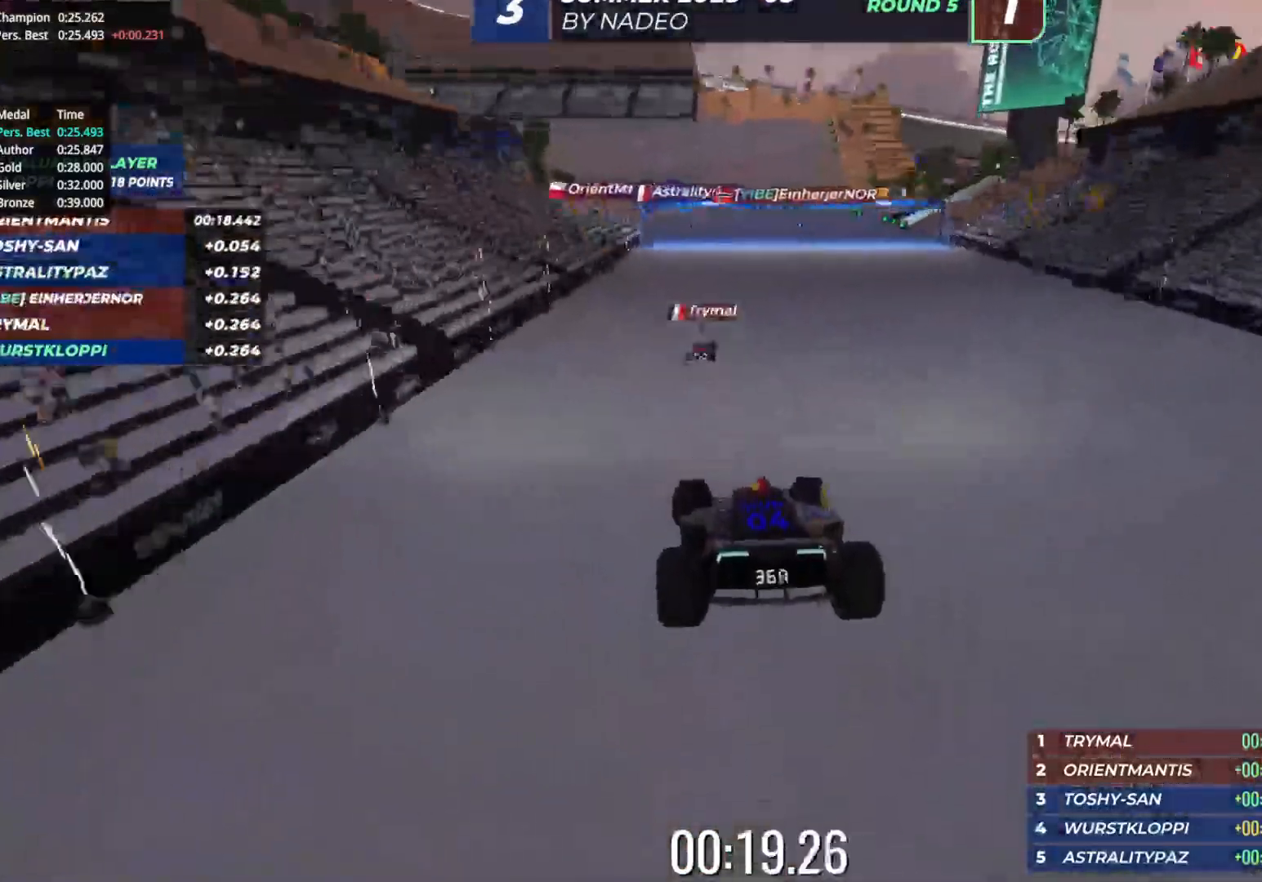
{"keys": ["up"], "events": [[233, "right", "up"]]}
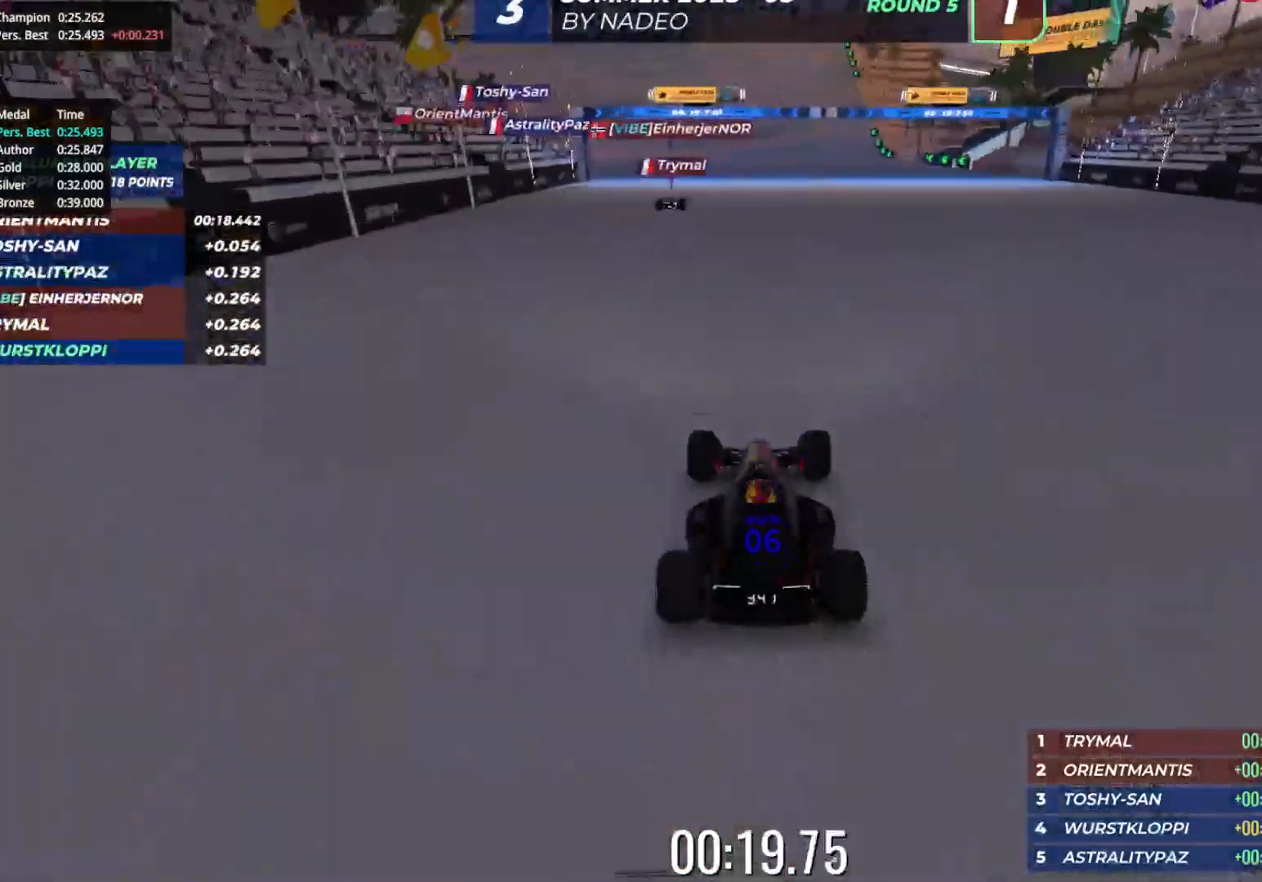
{"keys": ["left", "up"], "events": [[100, "left", "down"], [250, "left", "up"], [383, "left", "down"]]}
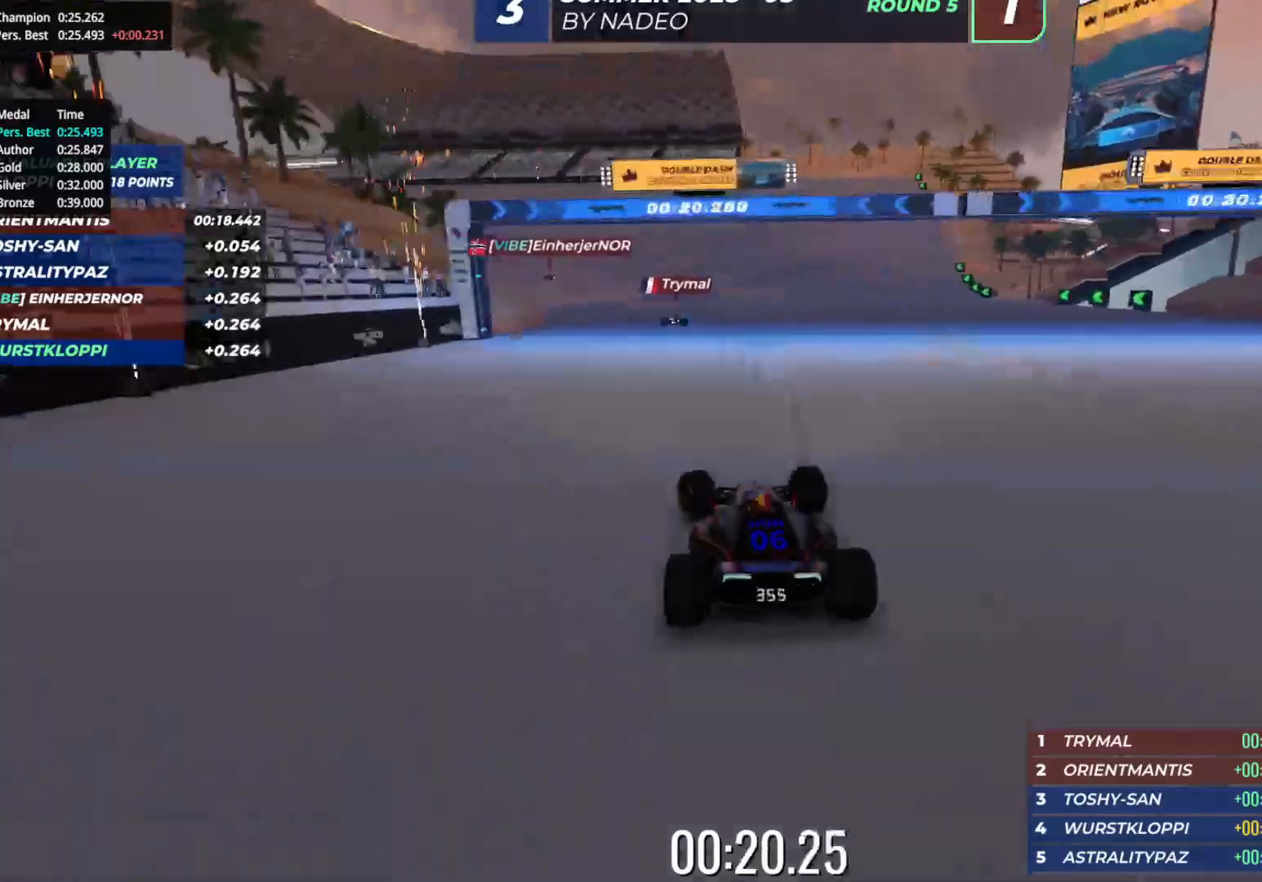
{"keys": ["left", "up"], "events": [[17, "left", "up"], [283, "left", "down"]]}
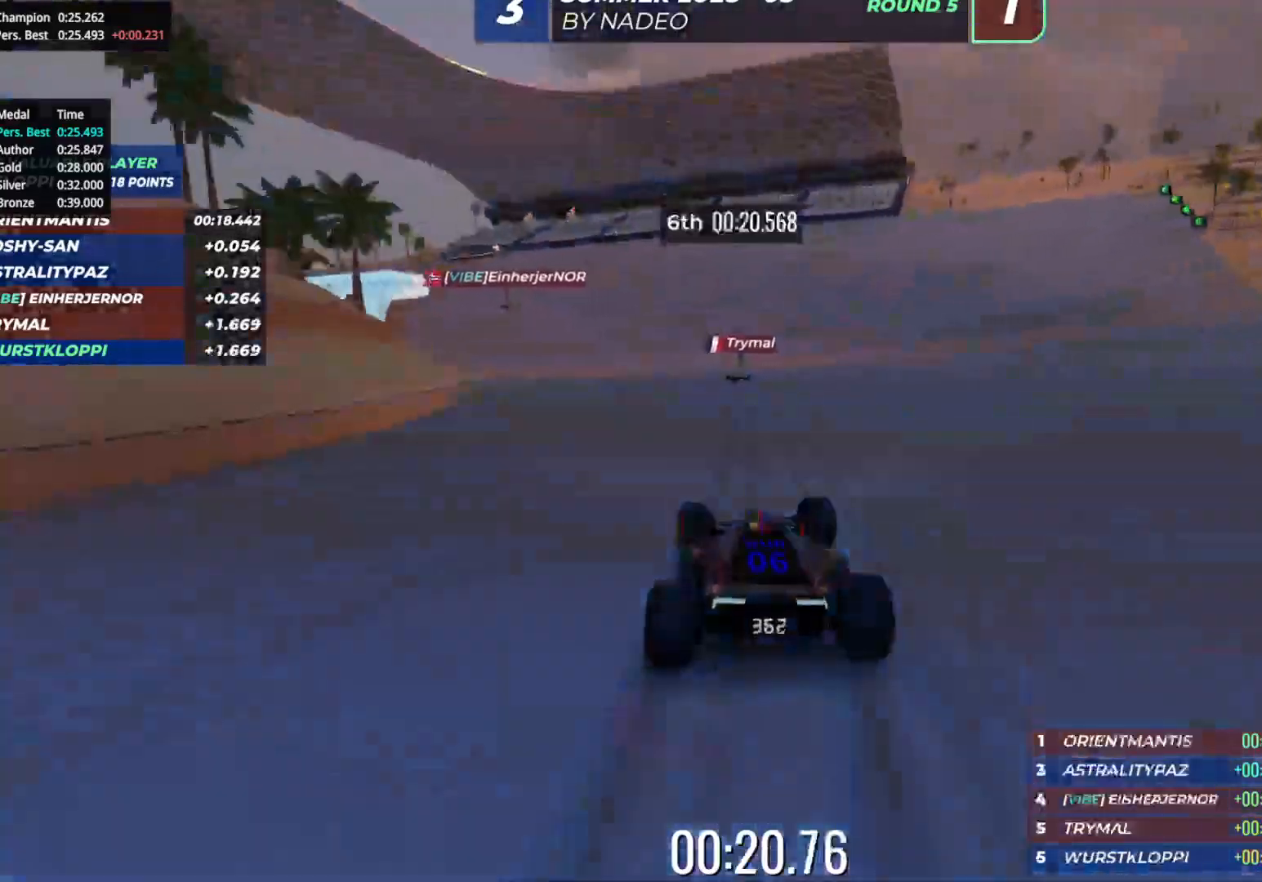
{"keys": ["up"], "events": [[133, "left", "up"], [283, "left", "down"], [450, "left", "up"]]}